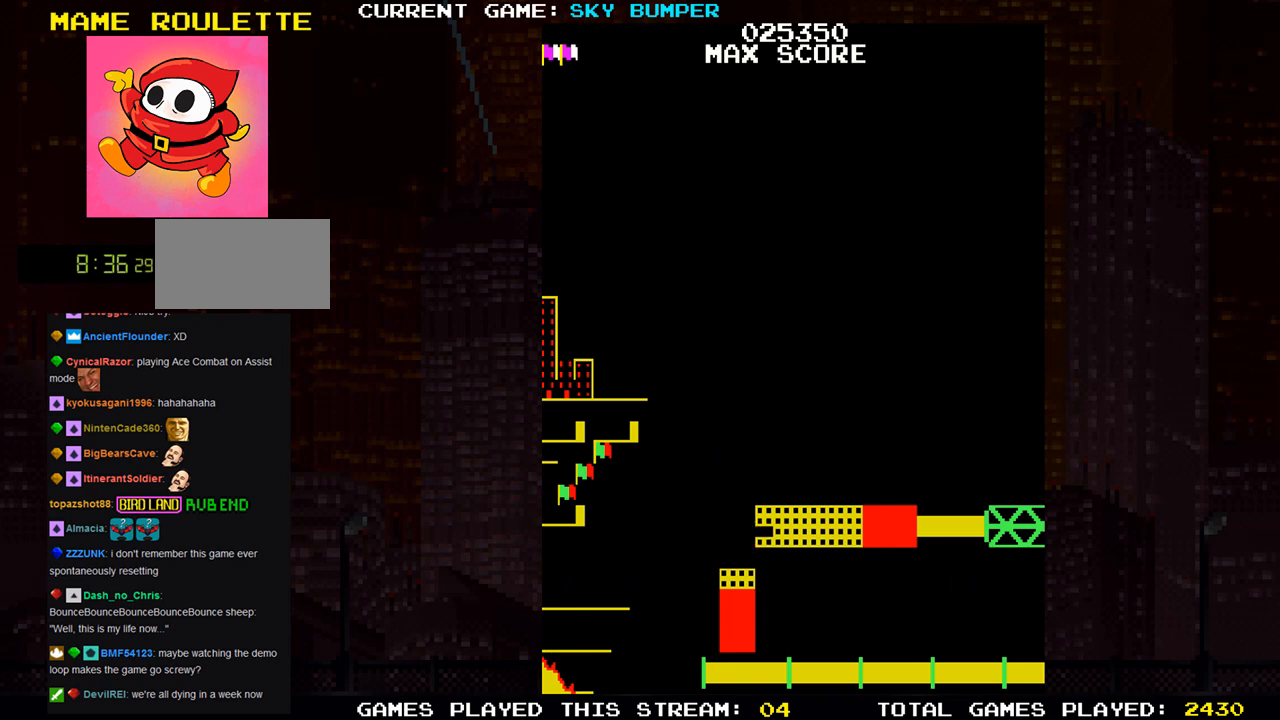
Gameplay with a controller (arcade stick); each line is a JSON object with the inputs held at the frame after it. "events" lists button and stick changes between this image and that frame as [ms after this image, input, new state], when the widget could be followed in between. Not read: L3 R3 START.
{"buttons": ["SQUARE"], "left_stick": "center", "events": [[167, "SQUARE", "down"]]}
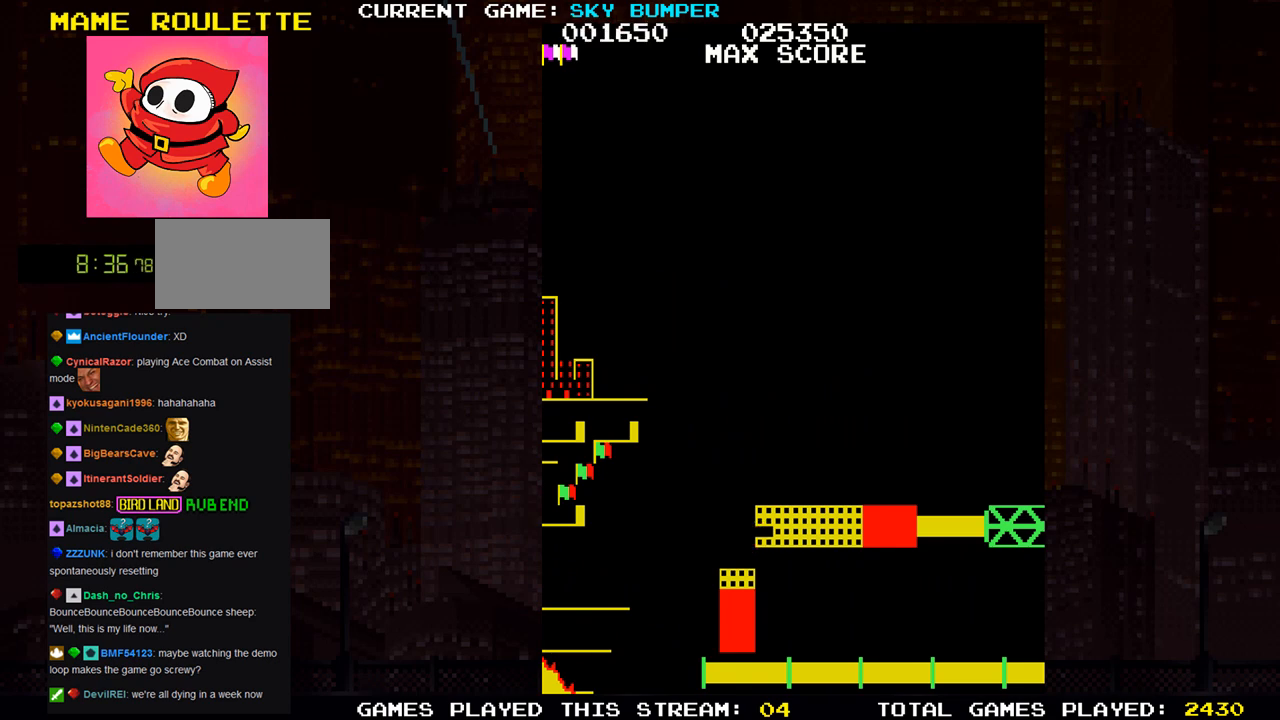
{"buttons": ["SQUARE"], "left_stick": "center", "events": []}
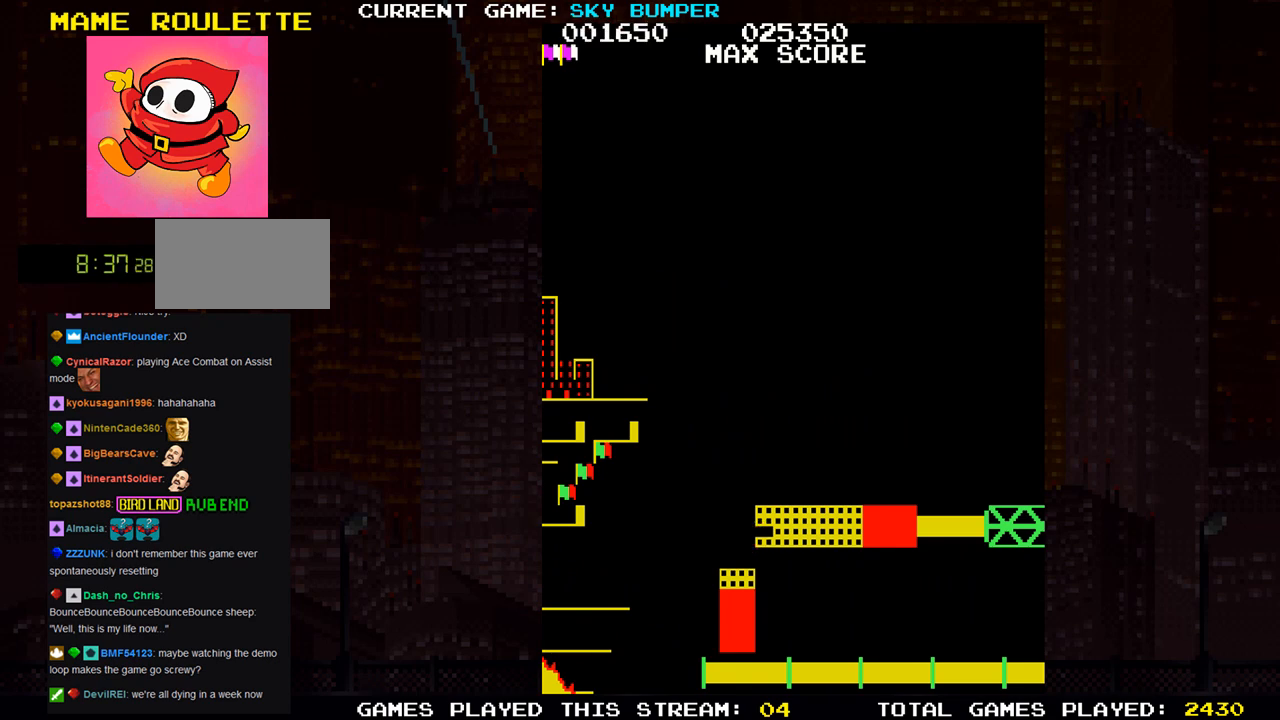
{"buttons": ["SQUARE"], "left_stick": "center", "events": []}
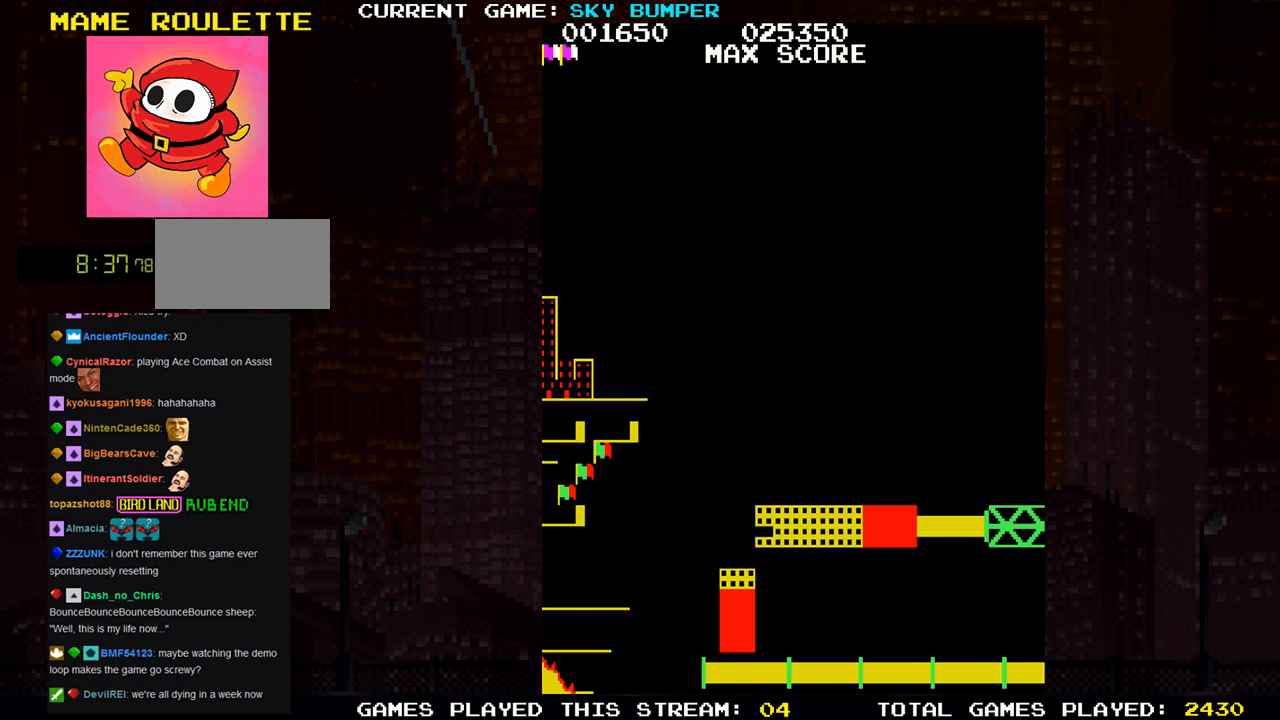
{"buttons": ["SQUARE"], "left_stick": "center", "events": []}
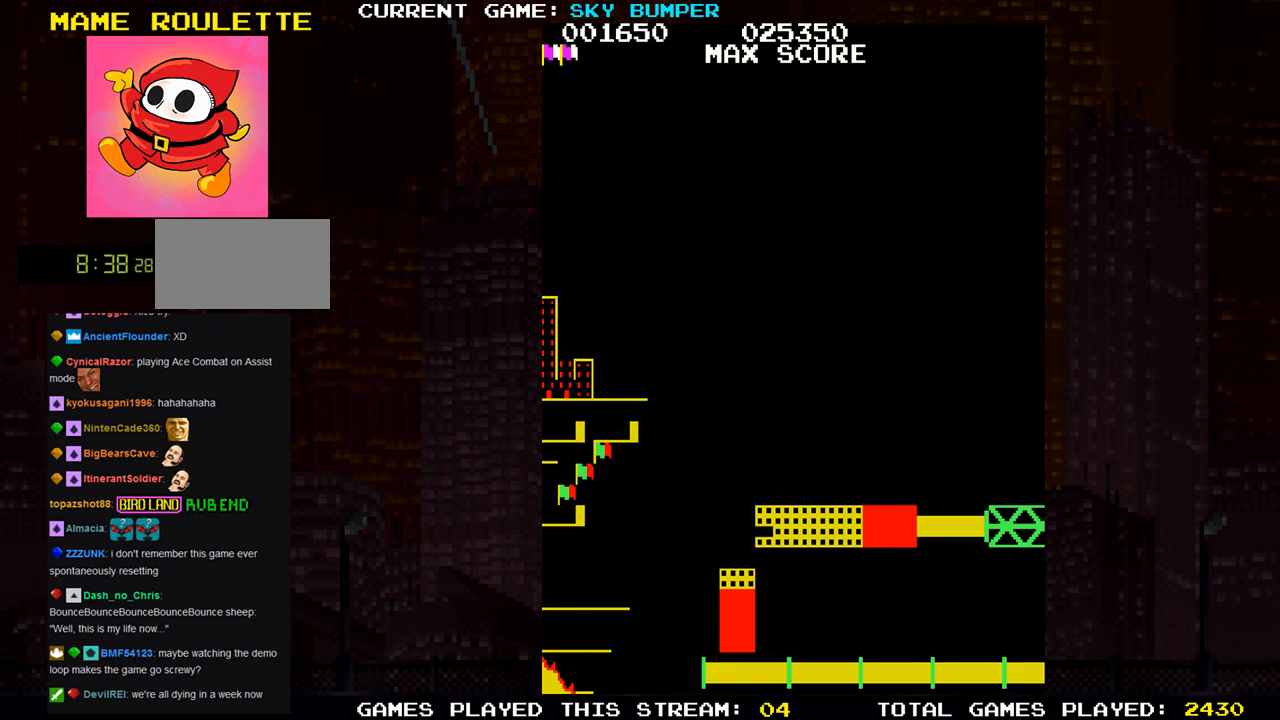
{"buttons": ["SQUARE"], "left_stick": "center", "events": []}
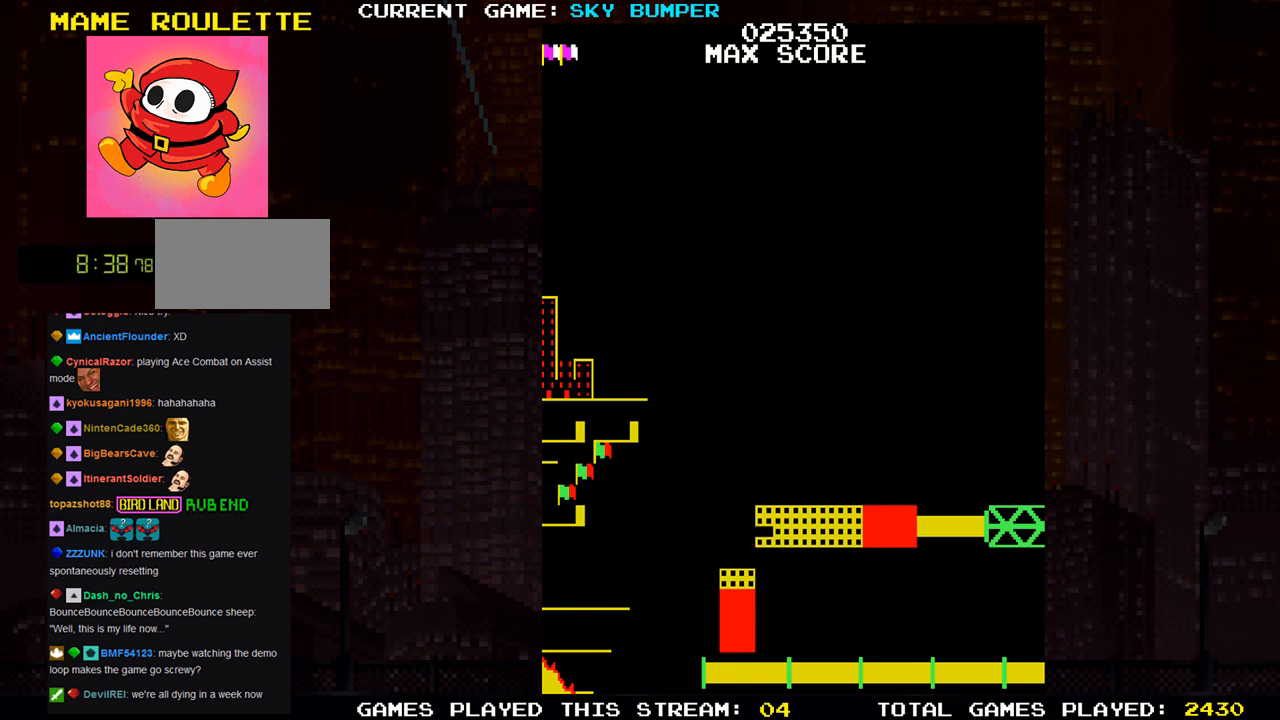
{"buttons": ["SQUARE"], "left_stick": "center", "events": []}
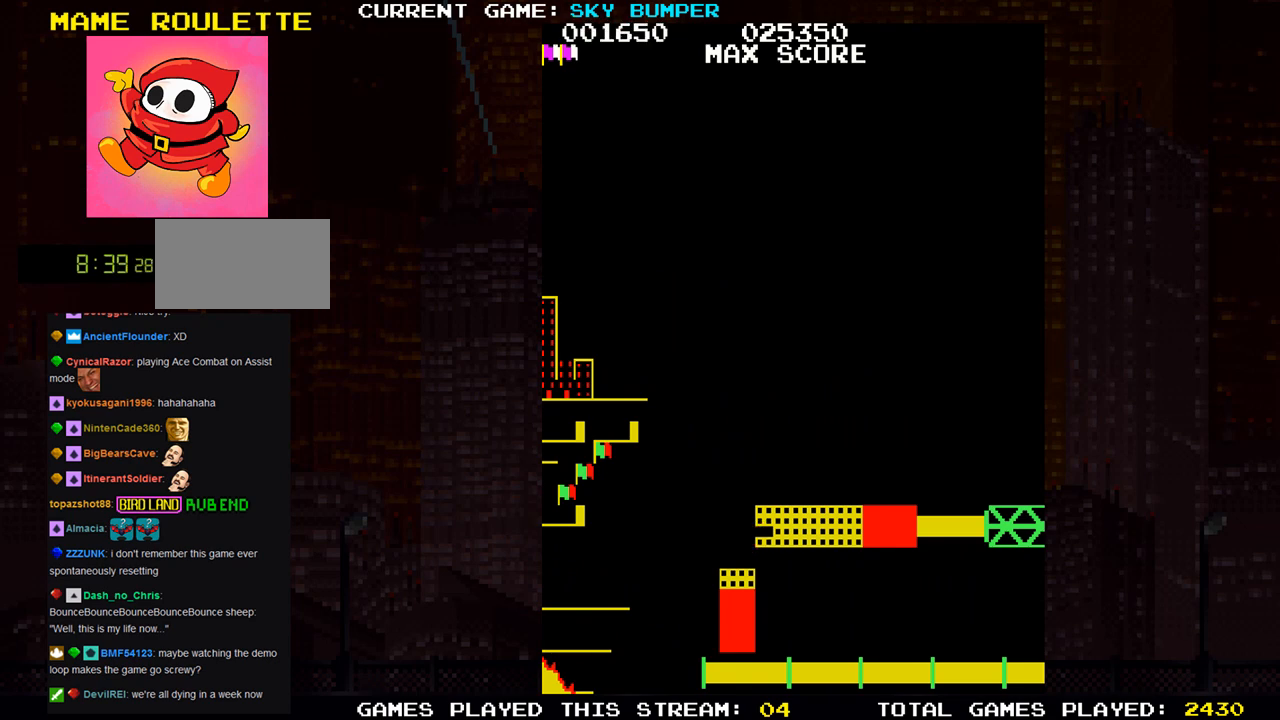
{"buttons": ["SQUARE"], "left_stick": "center", "events": []}
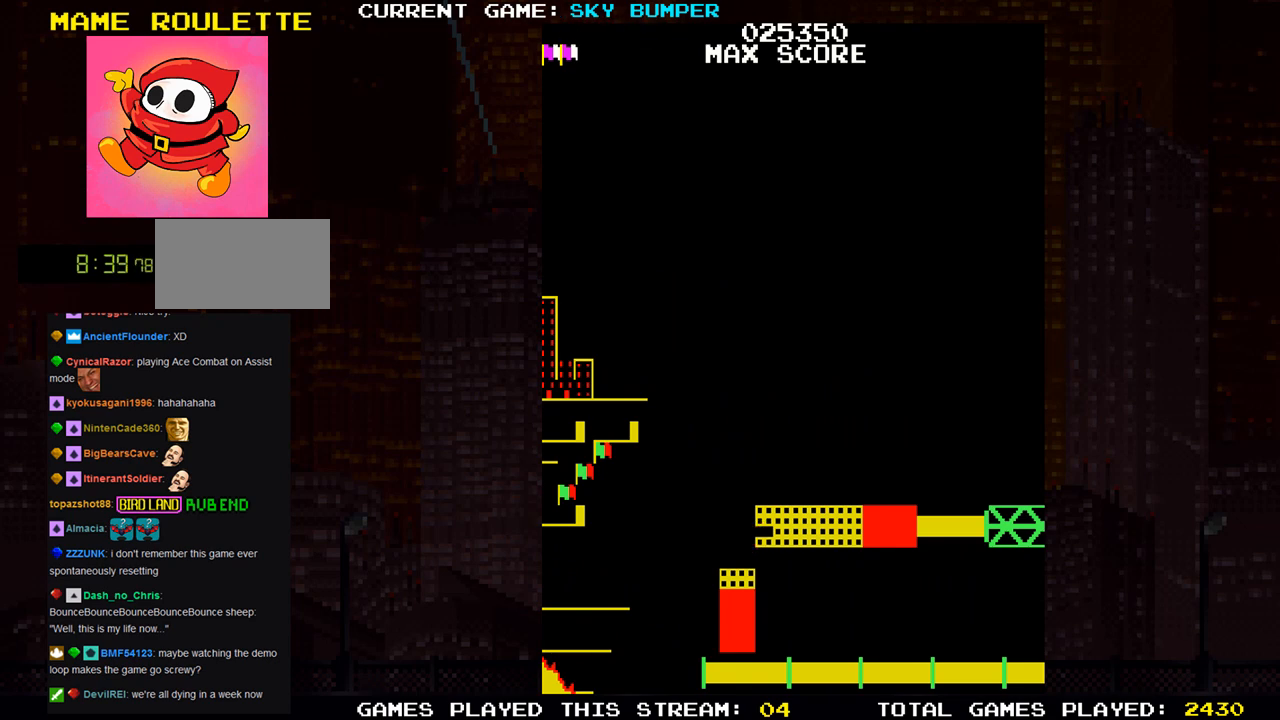
{"buttons": ["SQUARE"], "left_stick": "center", "events": []}
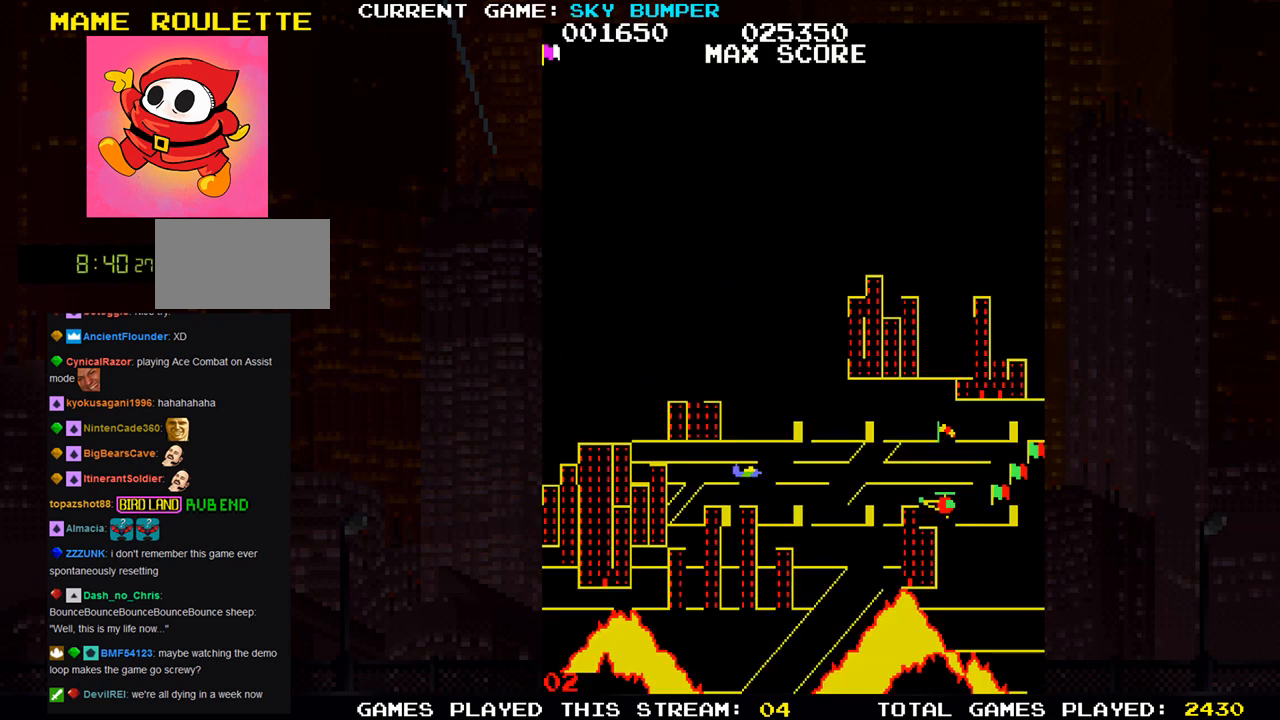
{"buttons": ["SQUARE"], "left_stick": "center", "events": [[117, "SQUARE", "up"], [283, "SQUARE", "down"]]}
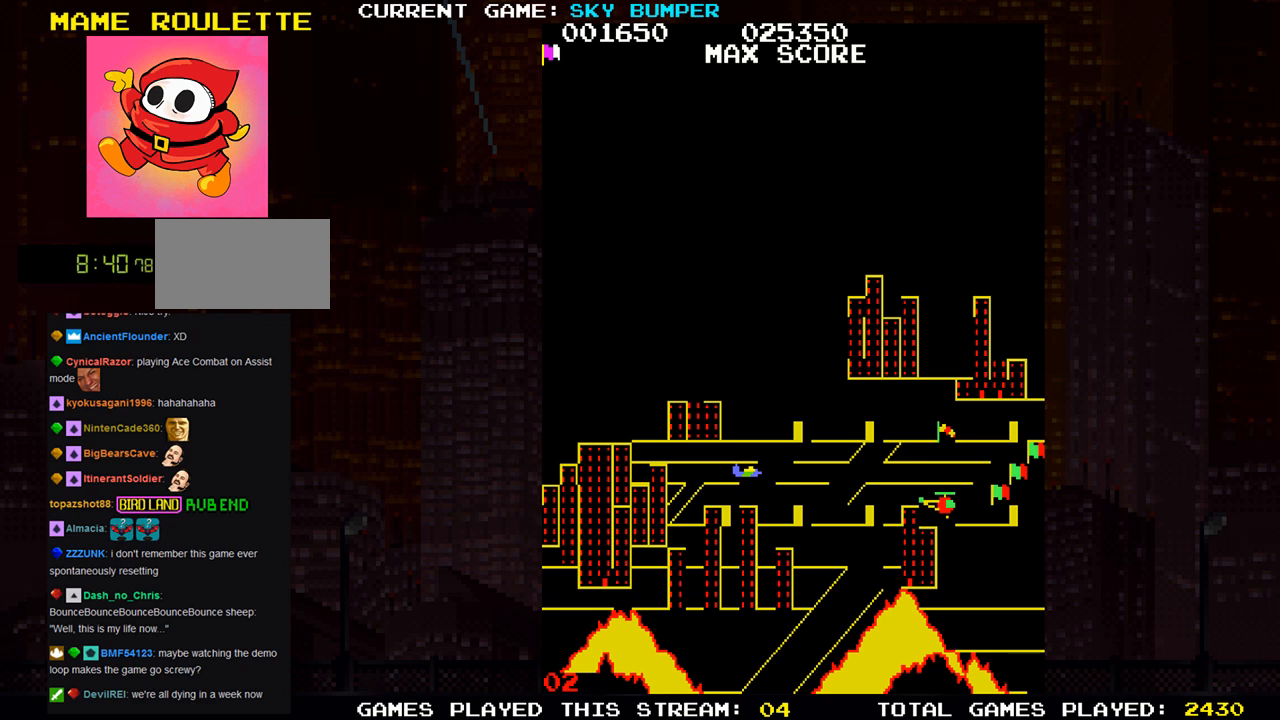
{"buttons": ["SQUARE"], "left_stick": "center", "events": []}
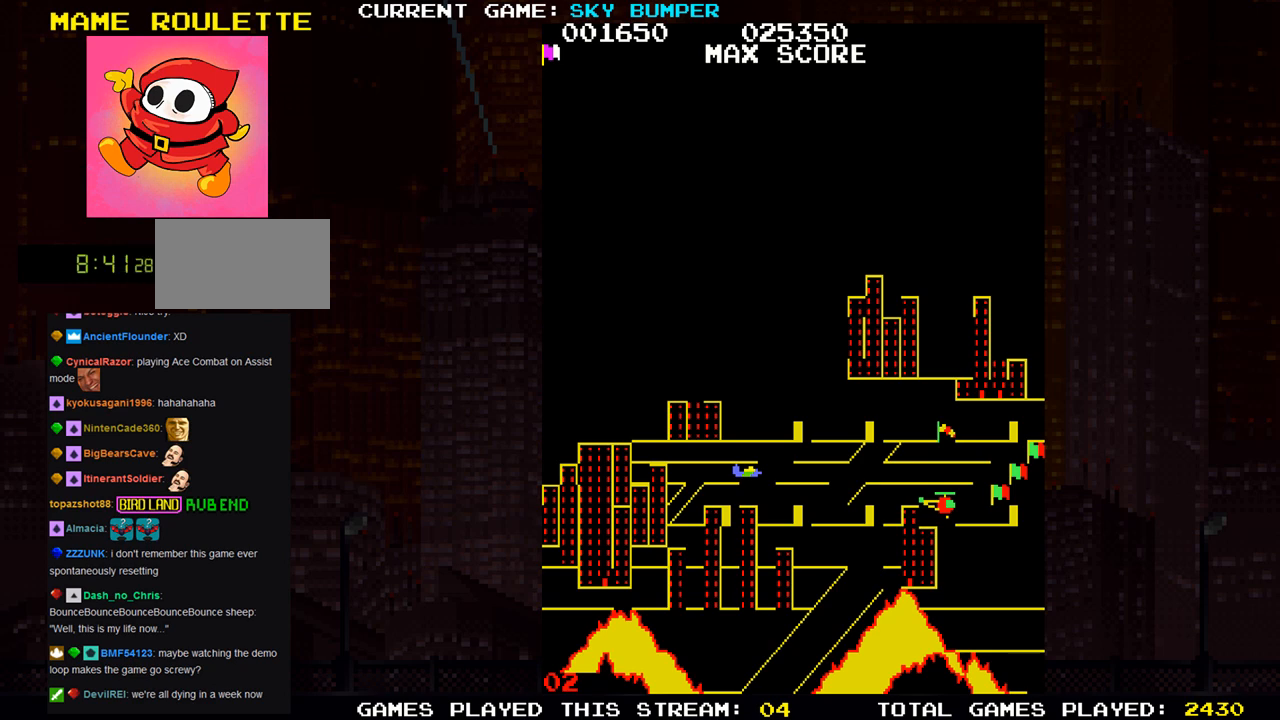
{"buttons": ["SQUARE"], "left_stick": "center", "events": []}
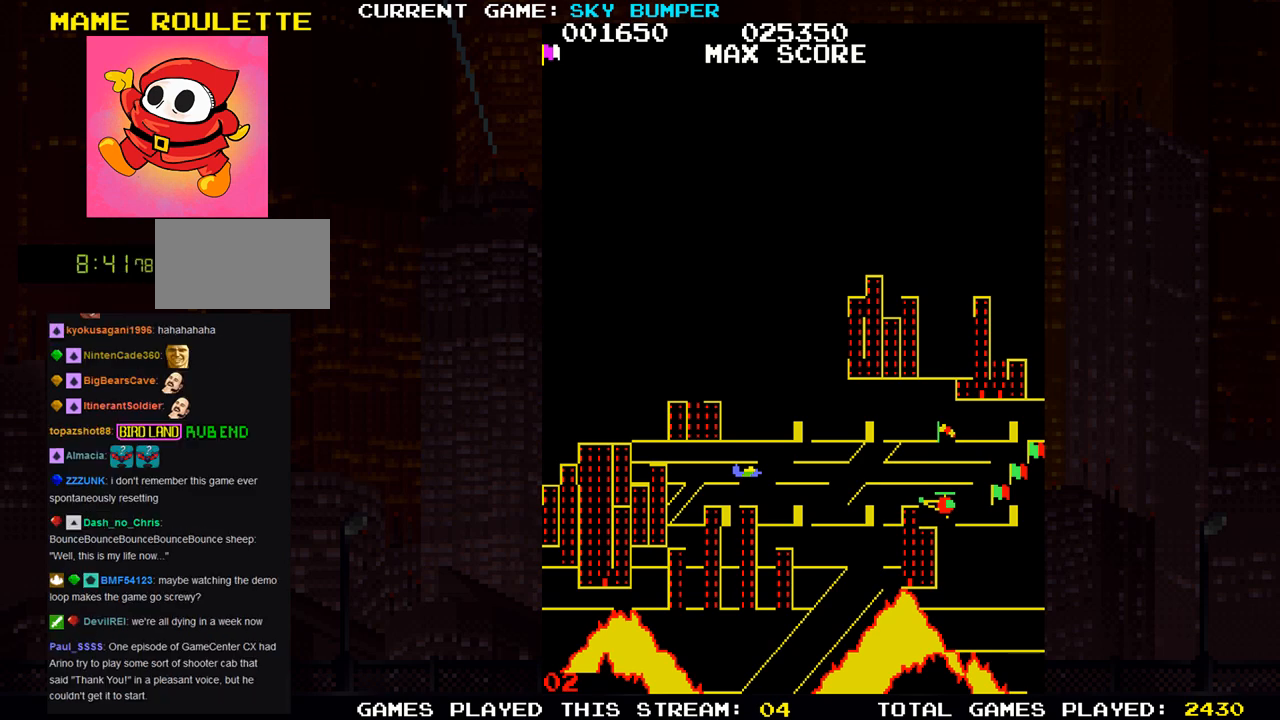
{"buttons": [], "left_stick": "center", "events": [[467, "SQUARE", "up"]]}
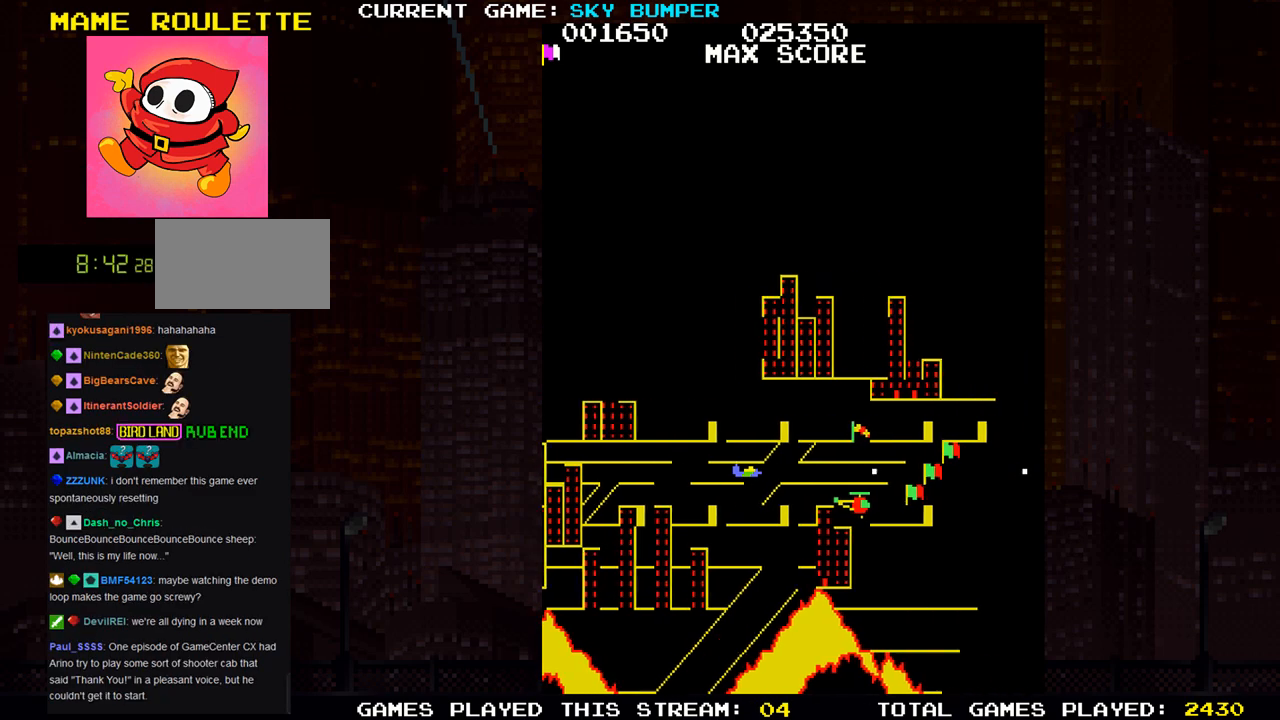
{"buttons": [], "left_stick": "center", "events": [[367, "SQUARE", "down"], [367, "left_stick", "down"], [433, "SQUARE", "up"], [433, "left_stick", "center"]]}
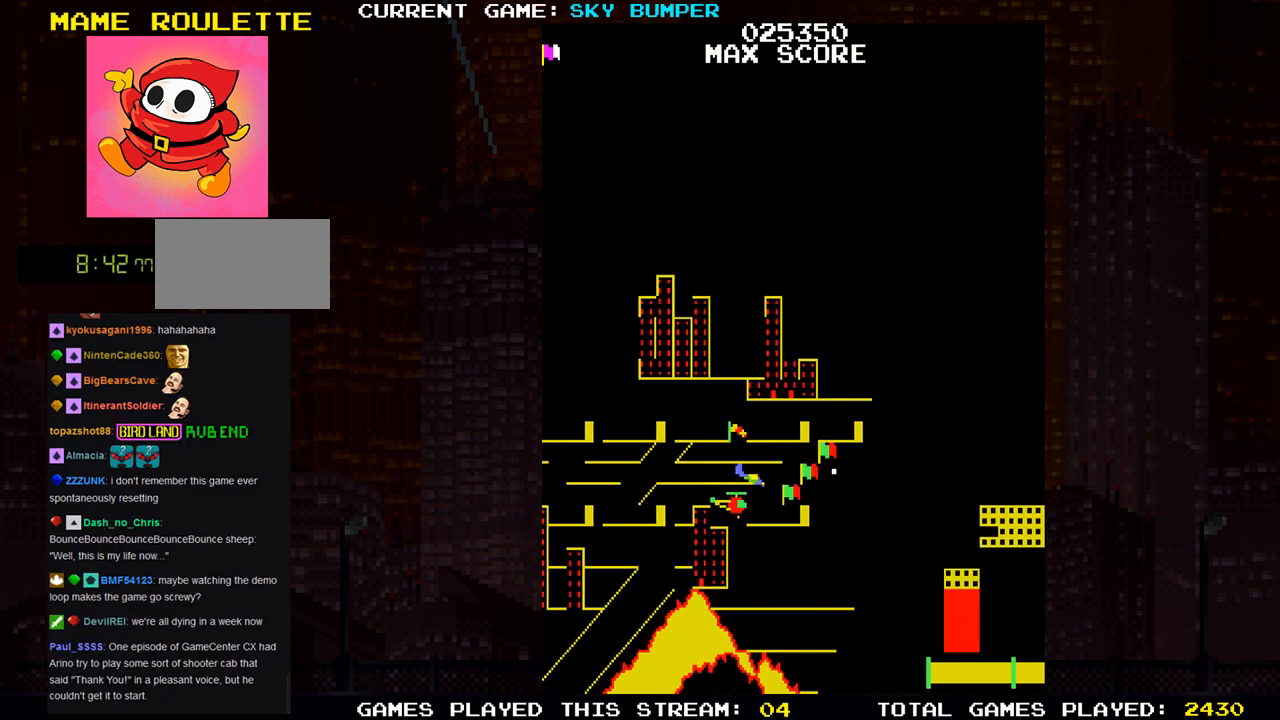
{"buttons": ["SQUARE"], "left_stick": "center", "events": [[17, "SQUARE", "down"], [67, "SQUARE", "up"], [100, "SQUARE", "down"], [150, "SQUARE", "up"], [200, "SQUARE", "down"], [250, "SQUARE", "up"], [317, "SQUARE", "down"], [333, "SQUARE", "up"], [383, "SQUARE", "down"], [450, "SQUARE", "up"], [483, "SQUARE", "down"]]}
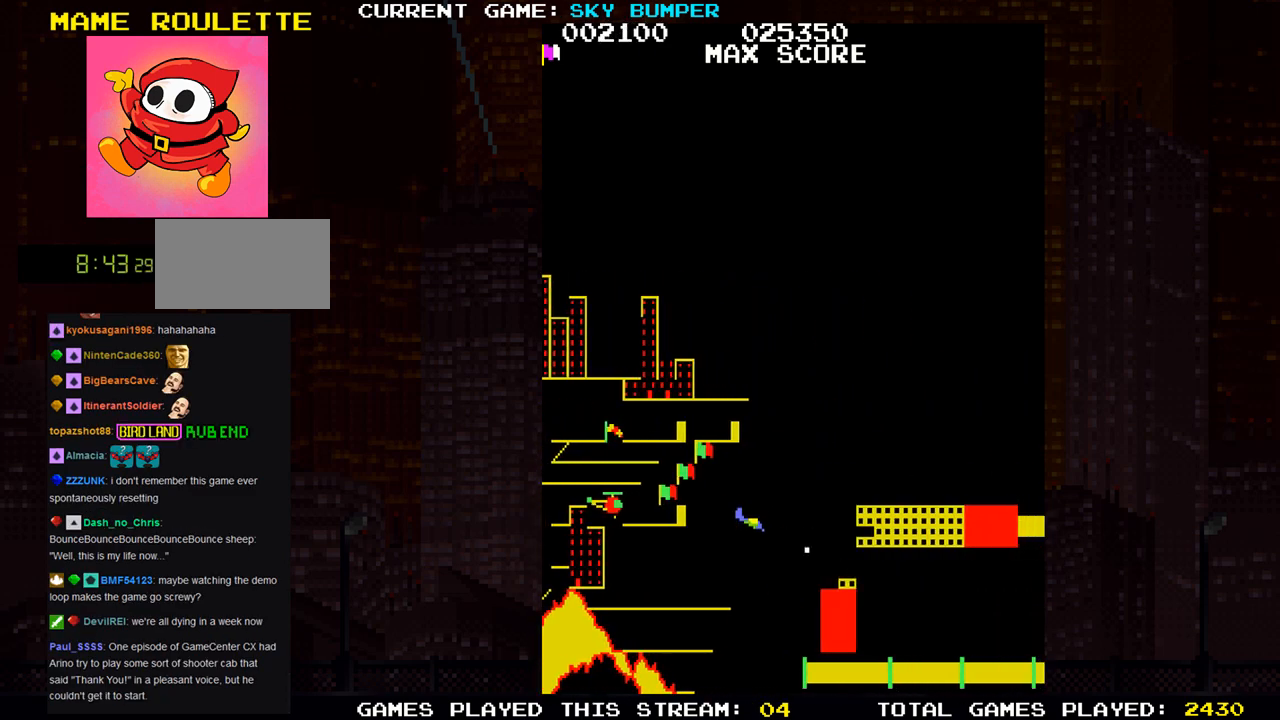
{"buttons": ["SQUARE"], "left_stick": "up", "events": [[50, "SQUARE", "up"], [67, "left_stick", "down"], [83, "SQUARE", "down"], [133, "SQUARE", "up"], [167, "SQUARE", "down"], [167, "left_stick", "center"], [217, "SQUARE", "up"], [300, "SQUARE", "down"], [333, "SQUARE", "up"], [367, "SQUARE", "down"], [383, "left_stick", "up"], [417, "SQUARE", "up"], [467, "SQUARE", "down"]]}
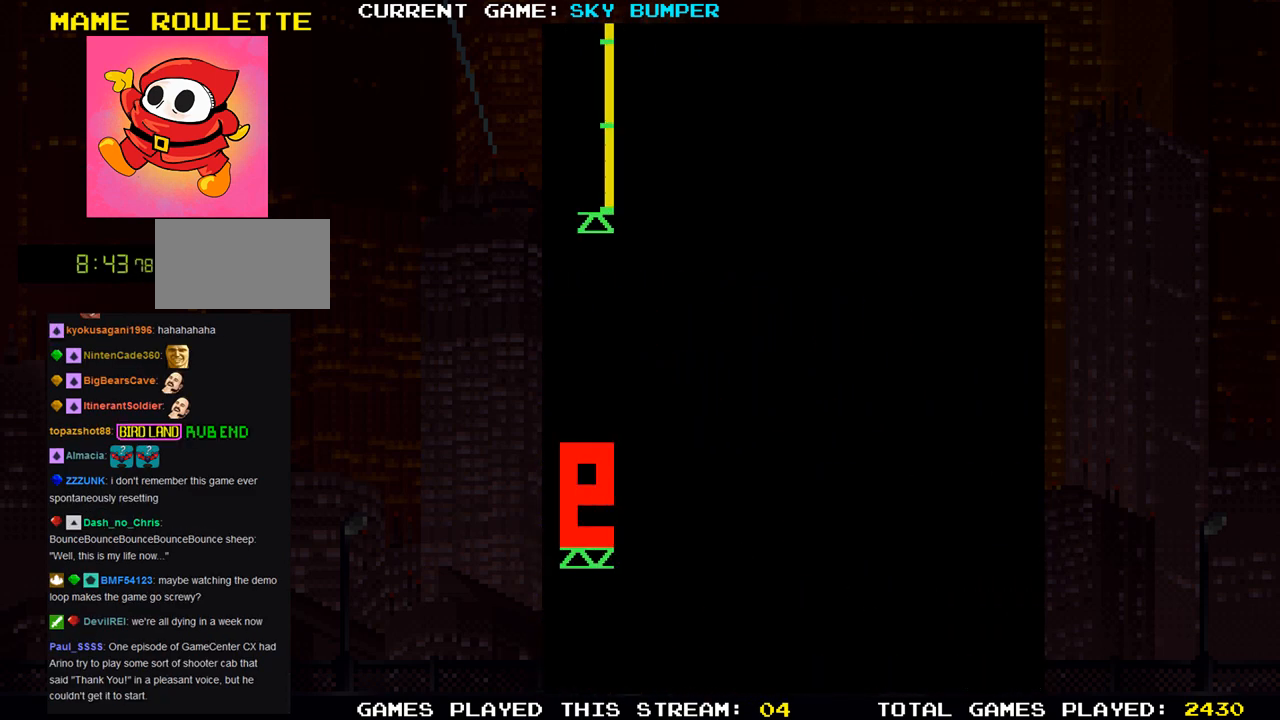
{"buttons": [], "left_stick": "center", "events": [[33, "SQUARE", "up"], [50, "SQUARE", "down"], [100, "left_stick", "center"], [117, "SQUARE", "up"]]}